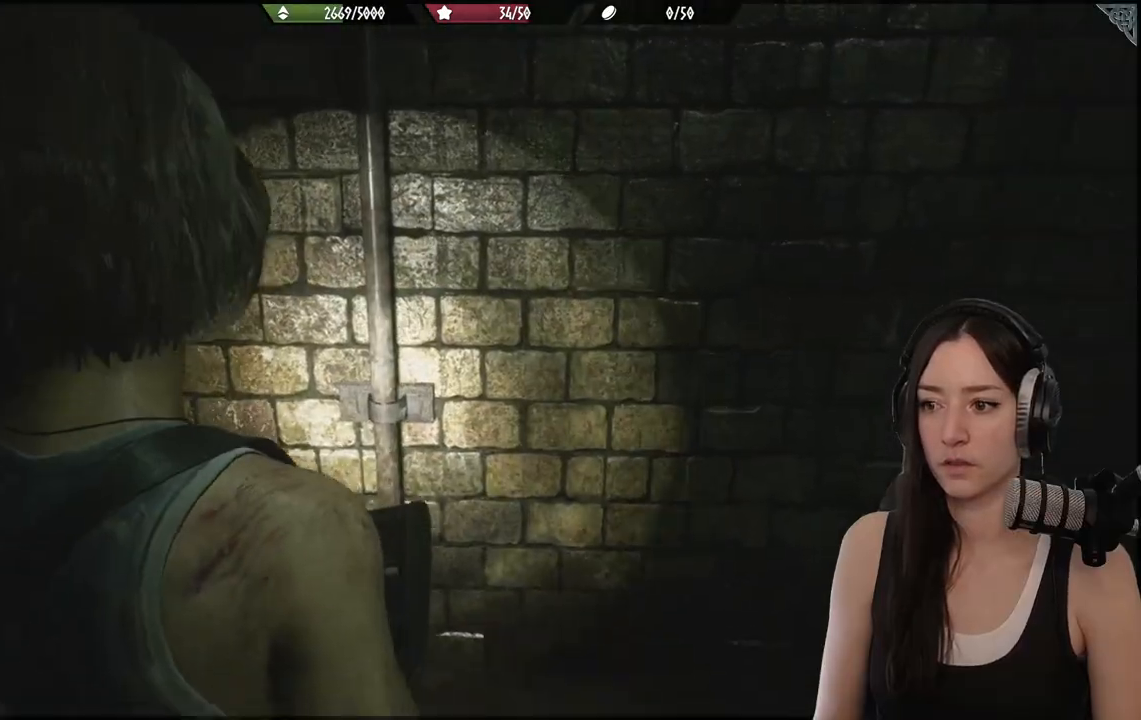
Gameplay with a controller (Xbox layout); each line is a JSON object with the inputs held at the frame after it (dt_ms = milliseconds from this image to that frame). "events" lists button and stick changes between this image and that frame as [ms after this image, input, new state], when the widget could be followed in between.
{"dt_ms": 500, "buttons": [], "left_stick": "left", "right_stick": "left", "events": [[67, "left_stick", "up-left"], [100, "right_stick", "left"], [167, "left_stick", "left"]]}
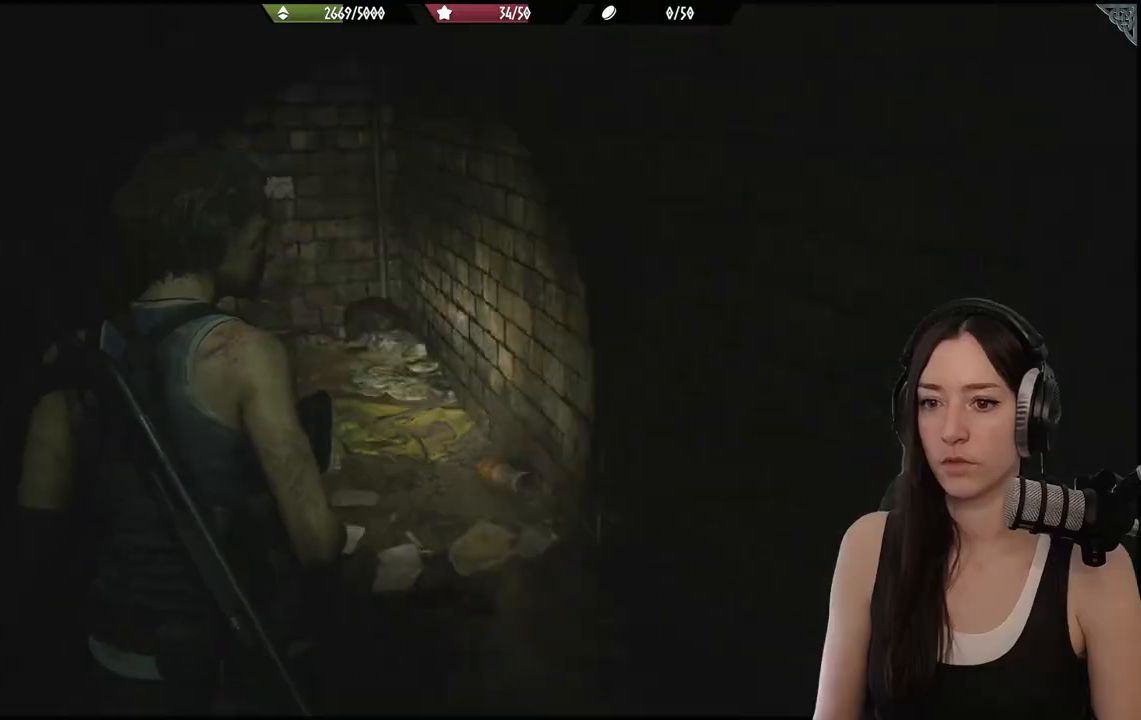
{"dt_ms": 500, "buttons": ["L2"], "left_stick": "center", "right_stick": "center", "events": [[83, "left_stick", "up-left"], [333, "L2", "down"], [333, "right_stick", "center"], [383, "left_stick", "center"]]}
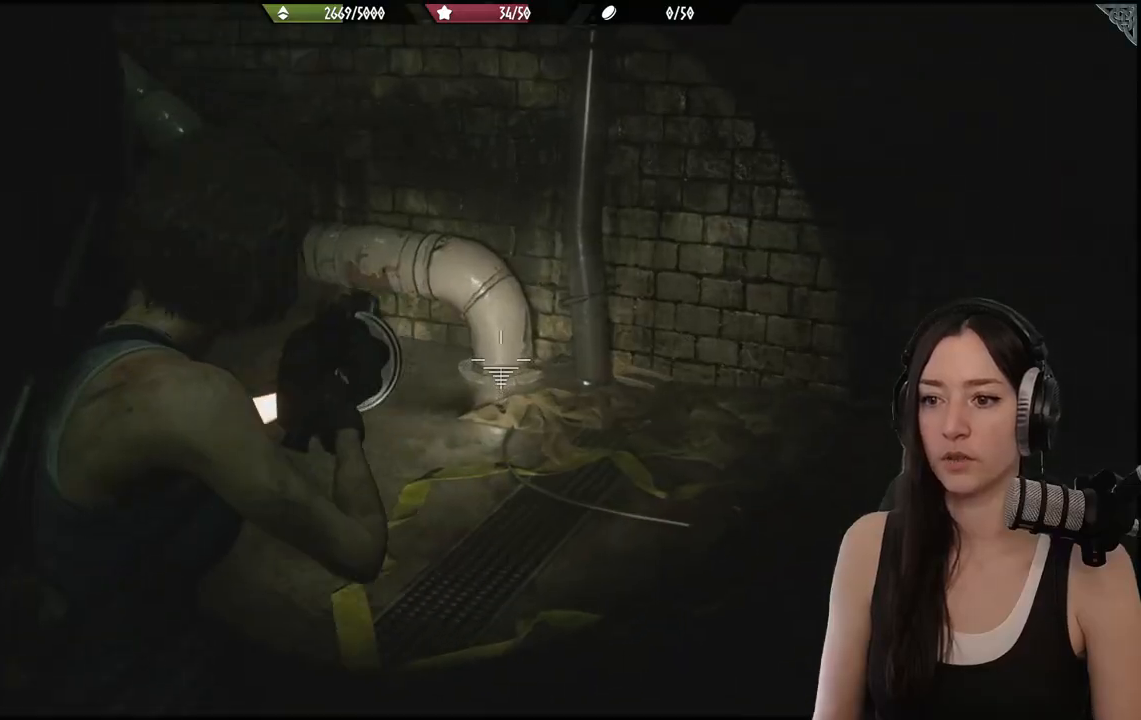
{"dt_ms": 1000, "buttons": [], "left_stick": "center", "right_stick": "center"}
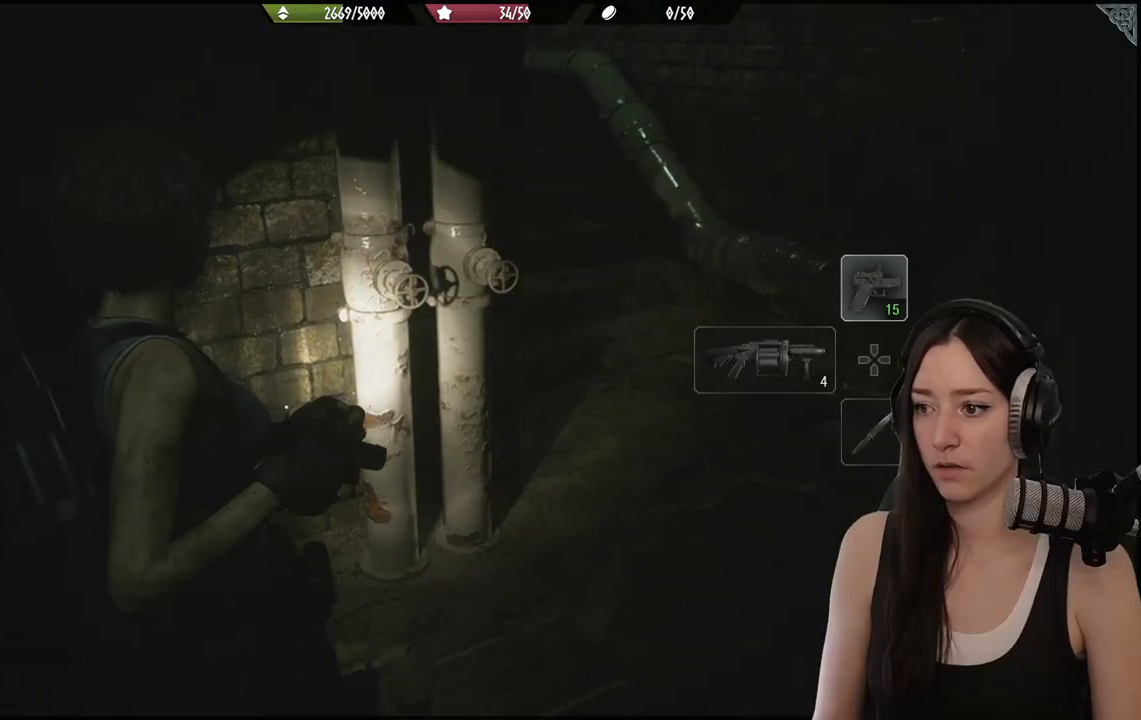
{"dt_ms": 500, "buttons": [], "left_stick": "center", "right_stick": "center", "events": [[17, "DPAD_RIGHT", "down"], [117, "DPAD_RIGHT", "up"]]}
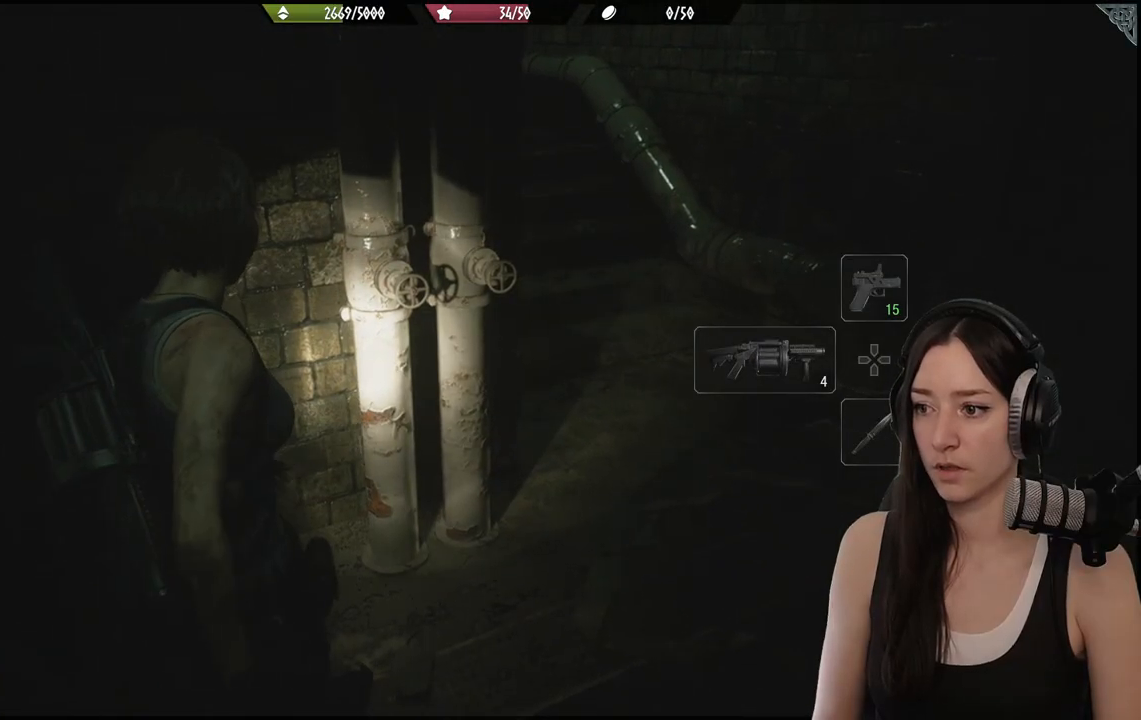
{"dt_ms": 500, "buttons": [], "left_stick": "center", "right_stick": "center", "events": [[233, "DPAD_UP", "down"], [333, "DPAD_UP", "up"]]}
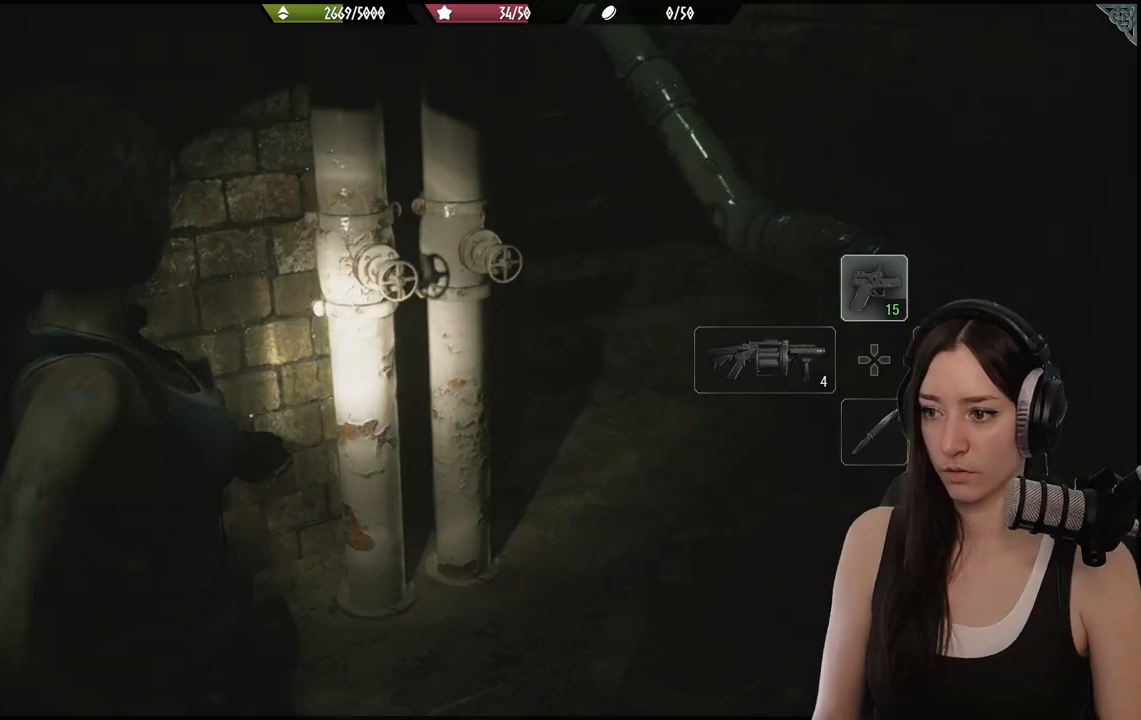
{"dt_ms": 500, "buttons": ["L2"], "left_stick": "up-right", "right_stick": "center", "events": [[17, "L2", "down"], [167, "X", "down"], [300, "X", "up"], [433, "left_stick", "up-right"]]}
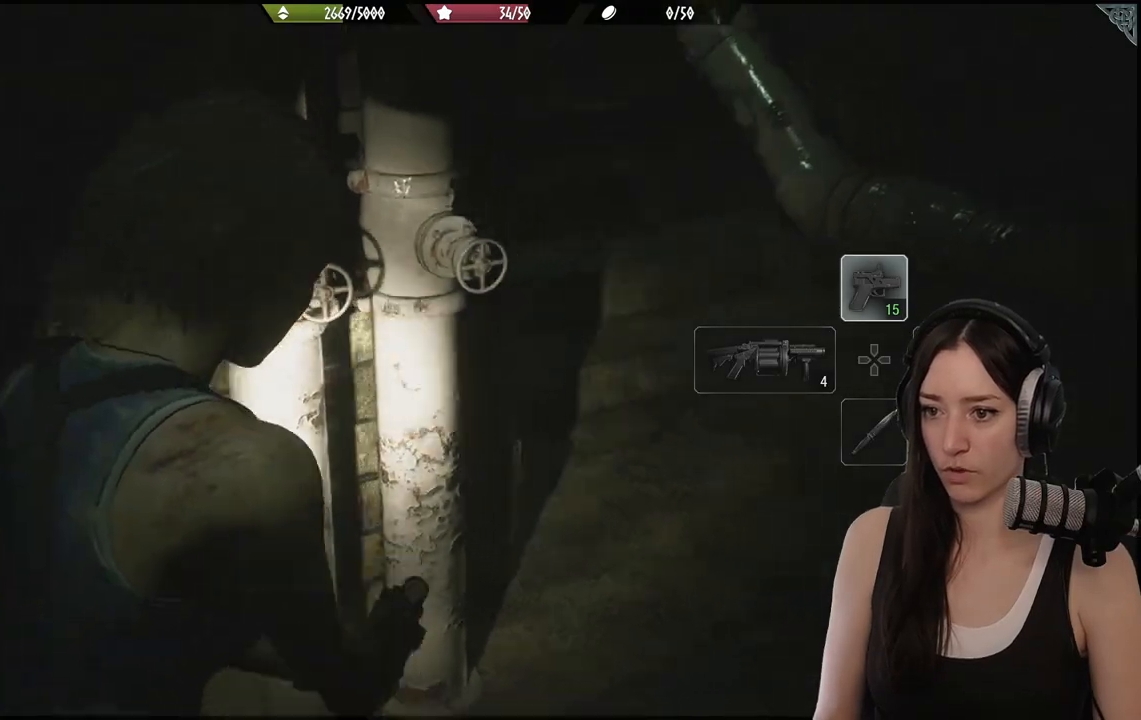
{"dt_ms": 500, "buttons": ["L2"], "left_stick": "up-right", "right_stick": "right", "events": [[50, "right_stick", "right"]]}
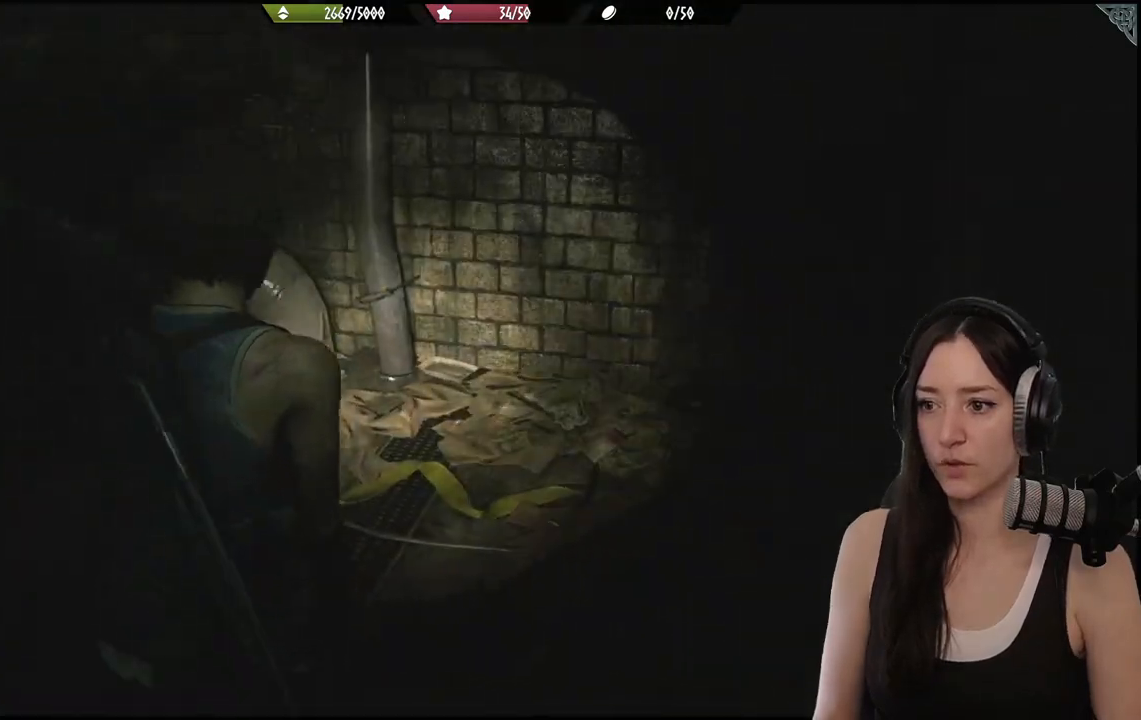
{"dt_ms": 500, "buttons": [], "left_stick": "up", "right_stick": "left", "events": [[33, "right_stick", "center"], [317, "L2", "up"], [433, "right_stick", "left"], [467, "left_stick", "up"]]}
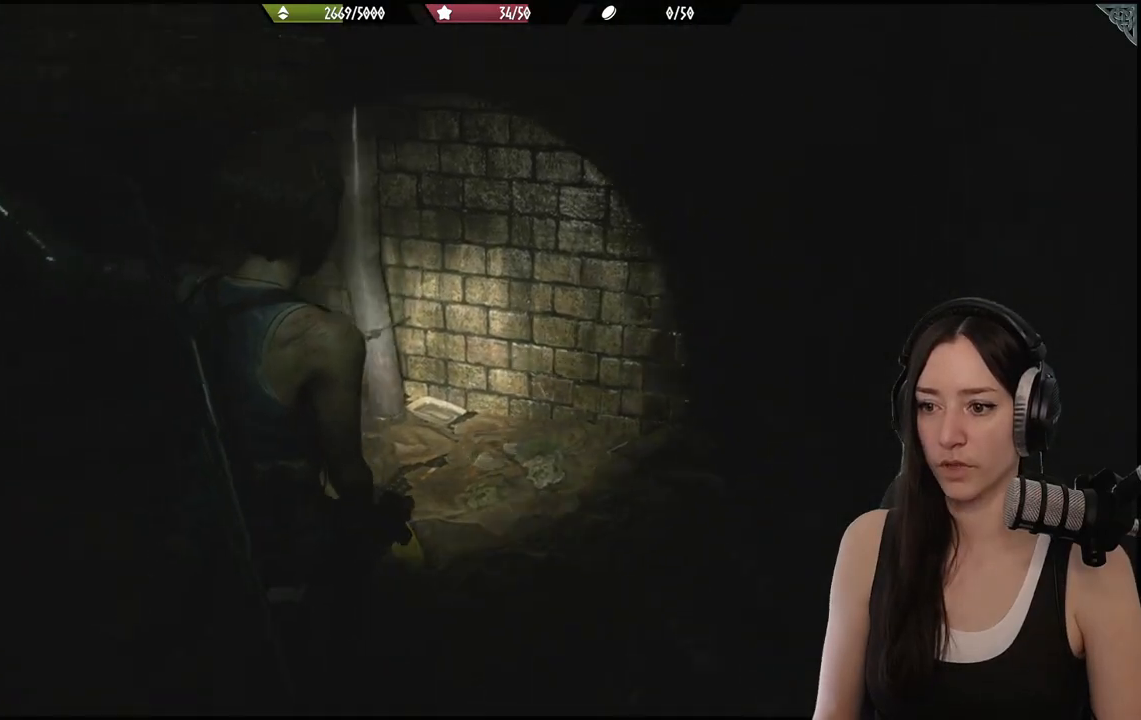
{"dt_ms": 500, "buttons": [], "left_stick": "up", "right_stick": "left", "events": []}
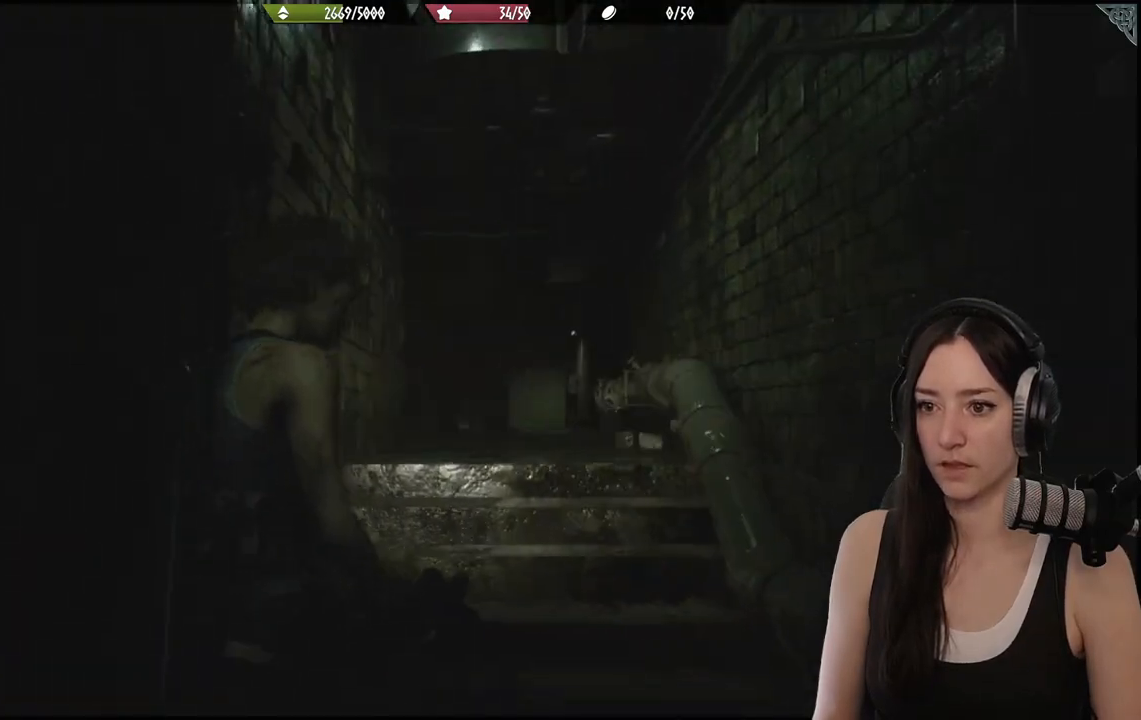
{"dt_ms": 500, "buttons": [], "left_stick": "up", "right_stick": "center", "events": [[33, "right_stick", "center"]]}
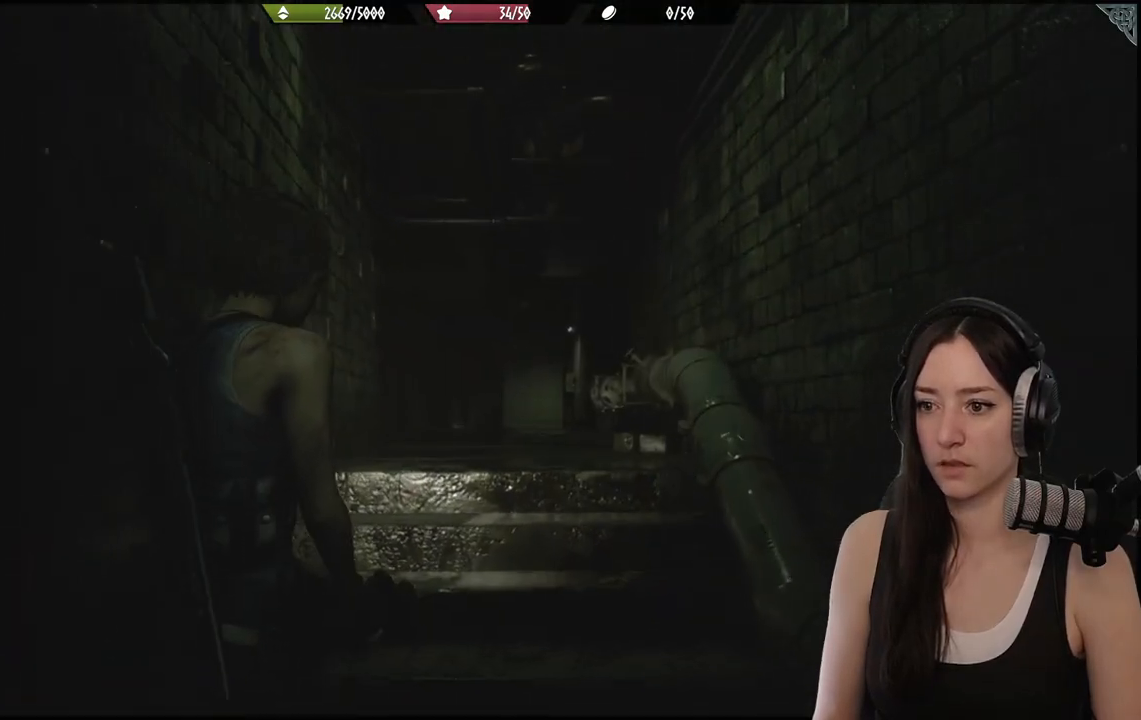
{"dt_ms": 500, "buttons": [], "left_stick": "up", "right_stick": "center", "events": []}
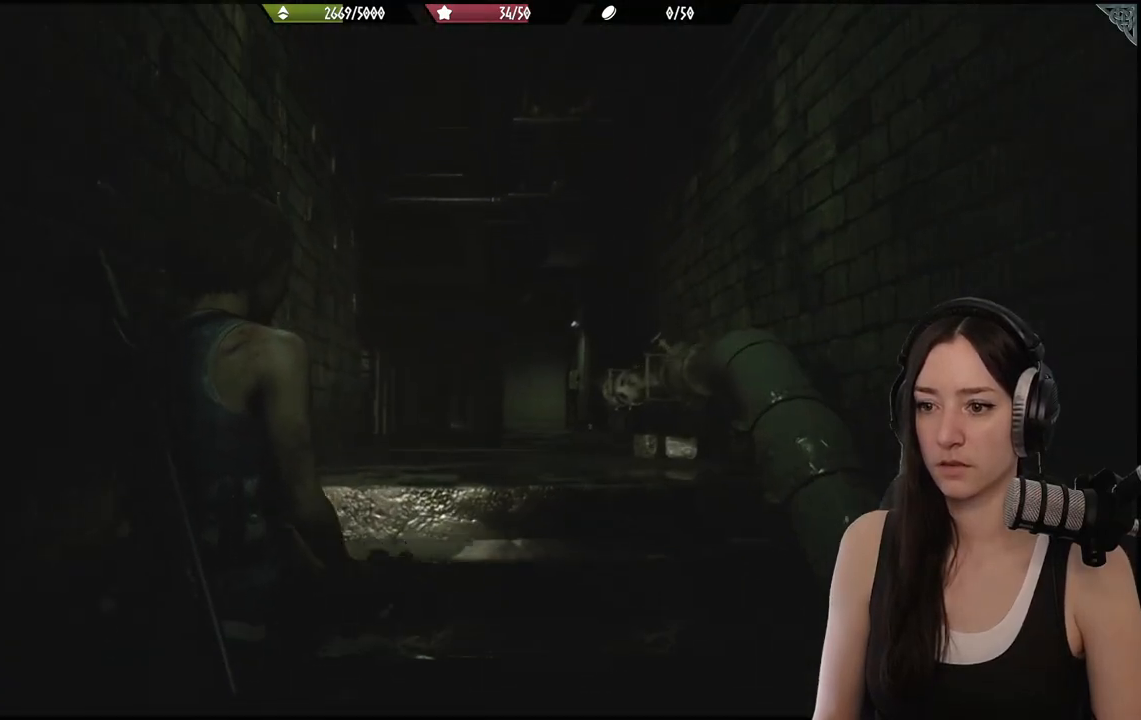
{"dt_ms": 500, "buttons": ["L2"], "left_stick": "up", "right_stick": "down-left", "events": [[17, "right_stick", "down"], [117, "right_stick", "center"], [200, "L2", "down"], [450, "right_stick", "down-left"]]}
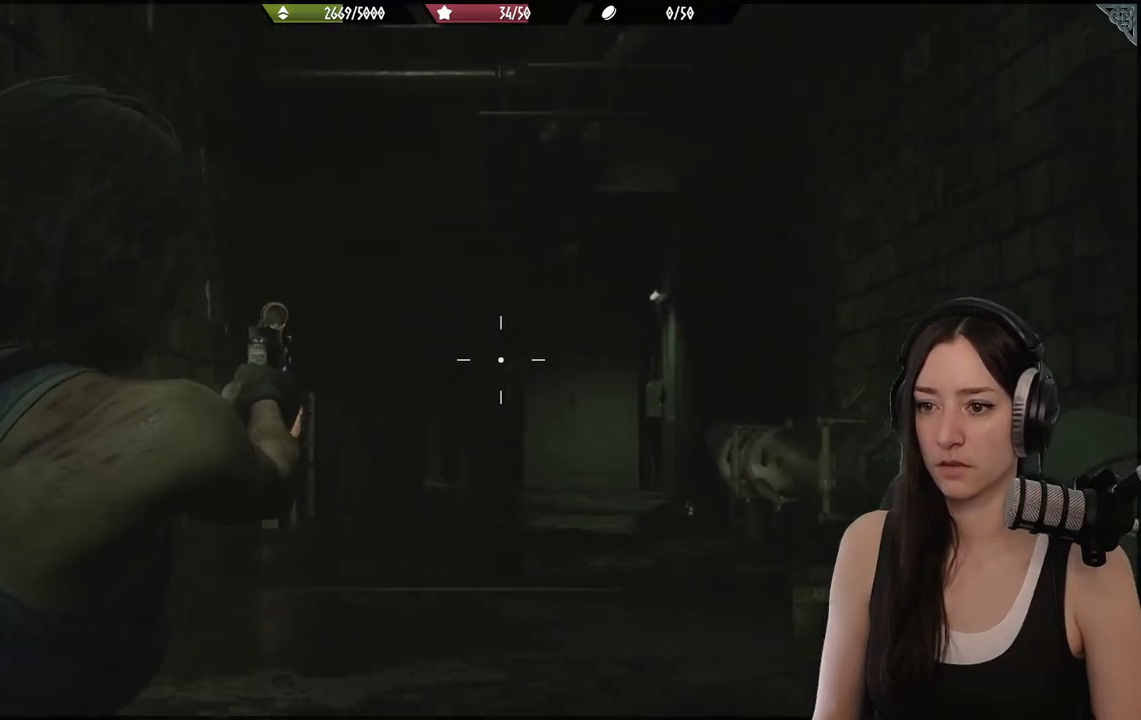
{"dt_ms": 500, "buttons": ["L2"], "left_stick": "up", "right_stick": "down-left", "events": []}
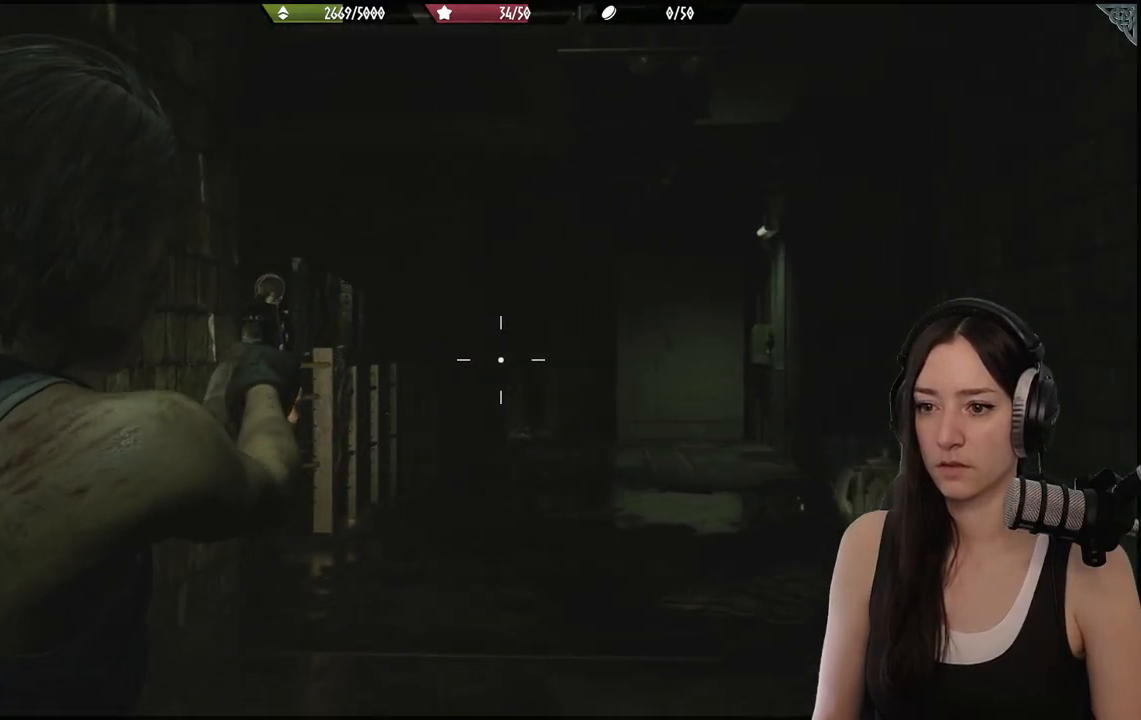
{"dt_ms": 500, "buttons": ["L2"], "left_stick": "up", "right_stick": "down-left", "events": [[150, "right_stick", "center"], [433, "right_stick", "down-left"]]}
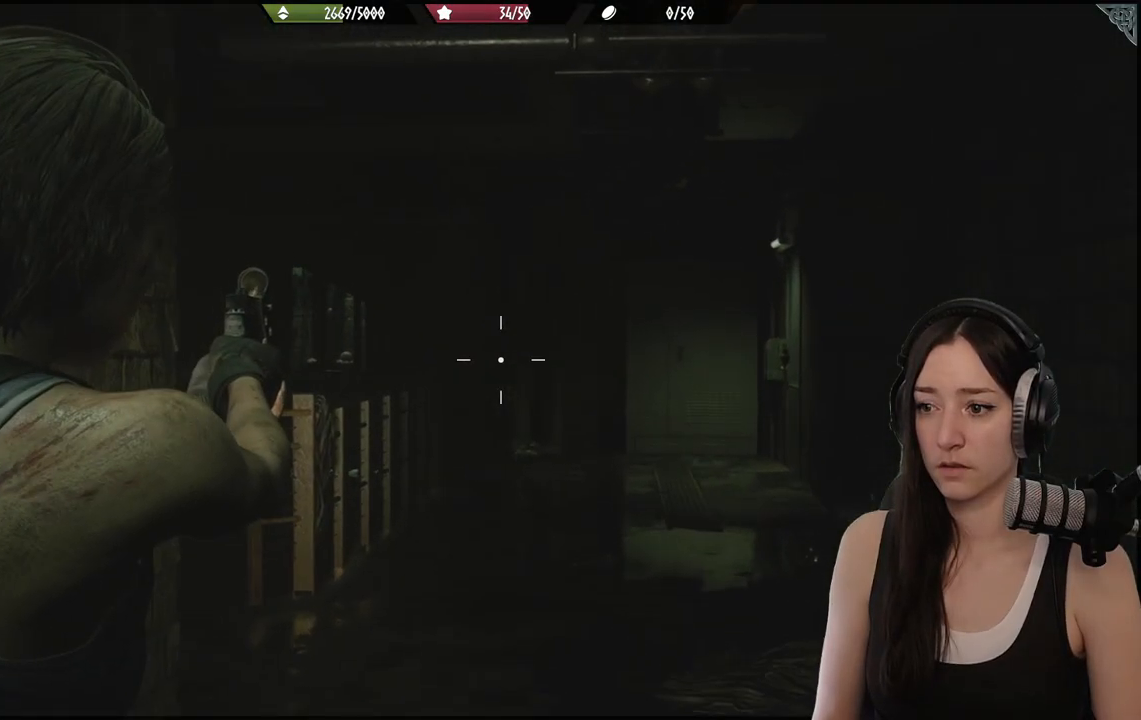
{"dt_ms": 500, "buttons": ["L2"], "left_stick": "up", "right_stick": "down-left", "events": []}
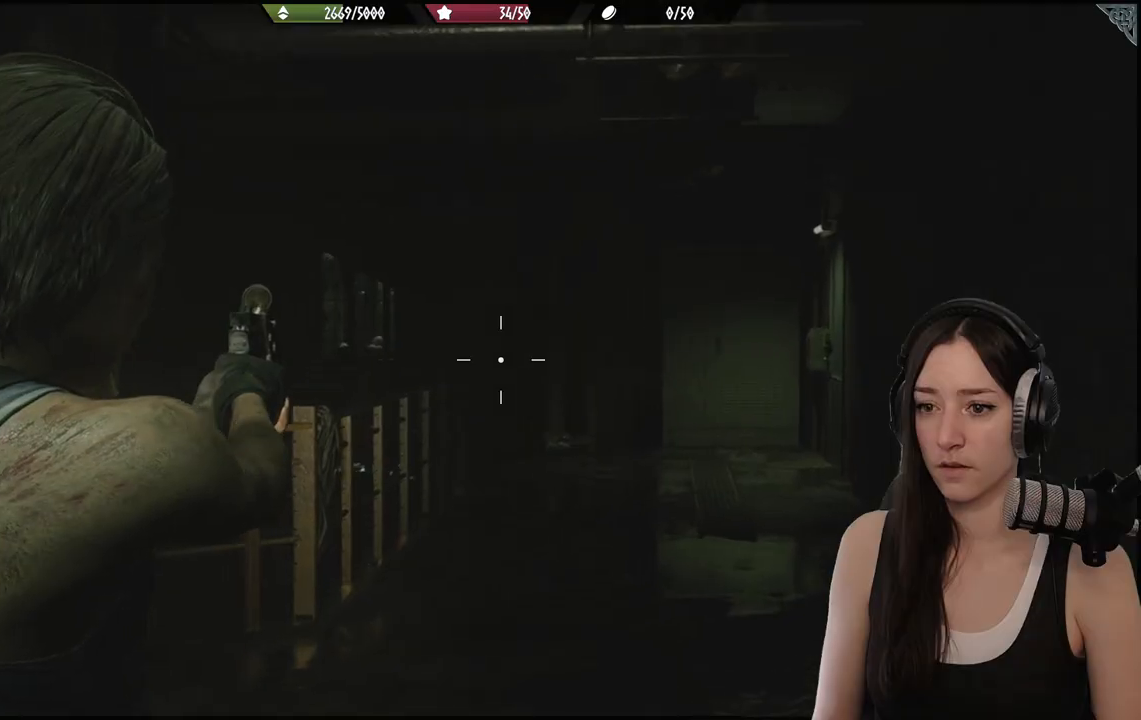
{"dt_ms": 500, "buttons": ["L2"], "left_stick": "up-right", "right_stick": "left", "events": [[217, "left_stick", "up-right"], [400, "right_stick", "left"]]}
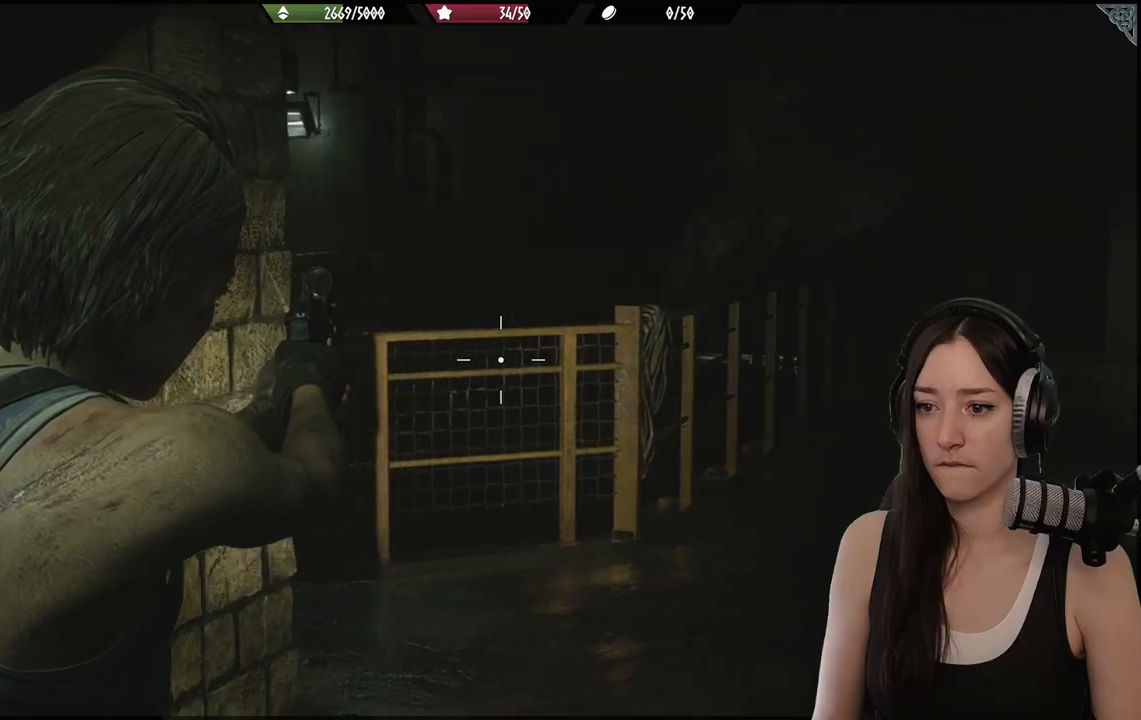
{"dt_ms": 500, "buttons": [], "left_stick": "down-left", "right_stick": "right"}
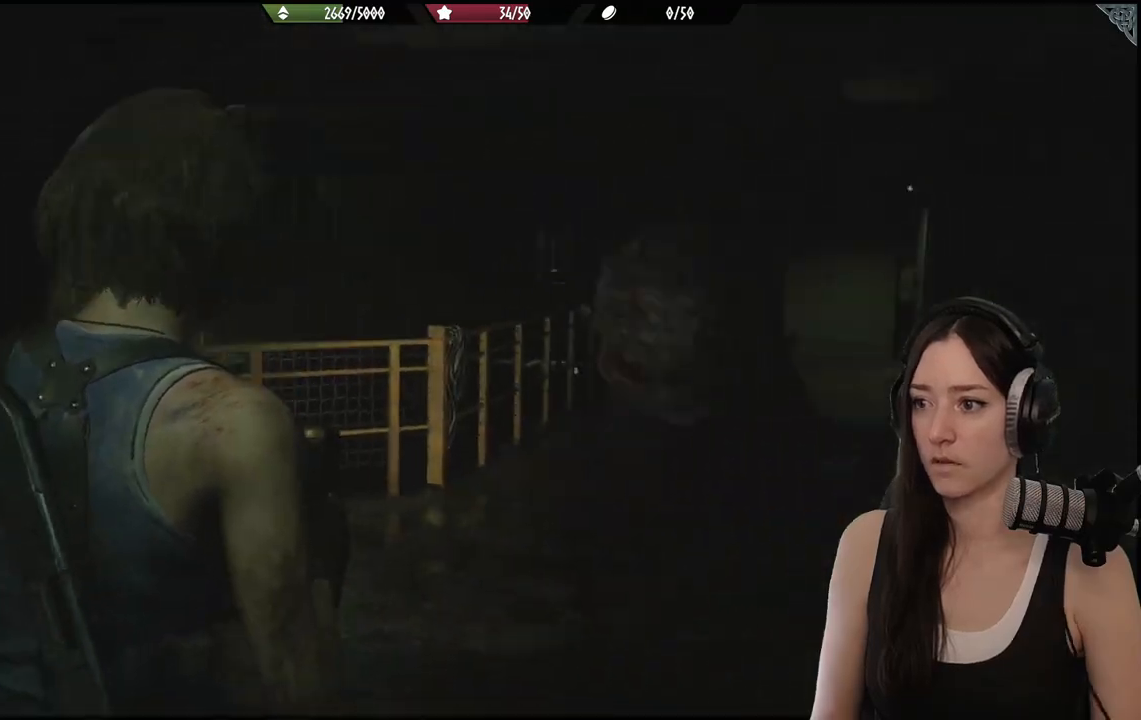
{"dt_ms": 500, "buttons": [], "left_stick": "right", "right_stick": "center", "events": [[133, "right_stick", "center"], [483, "left_stick", "right"]]}
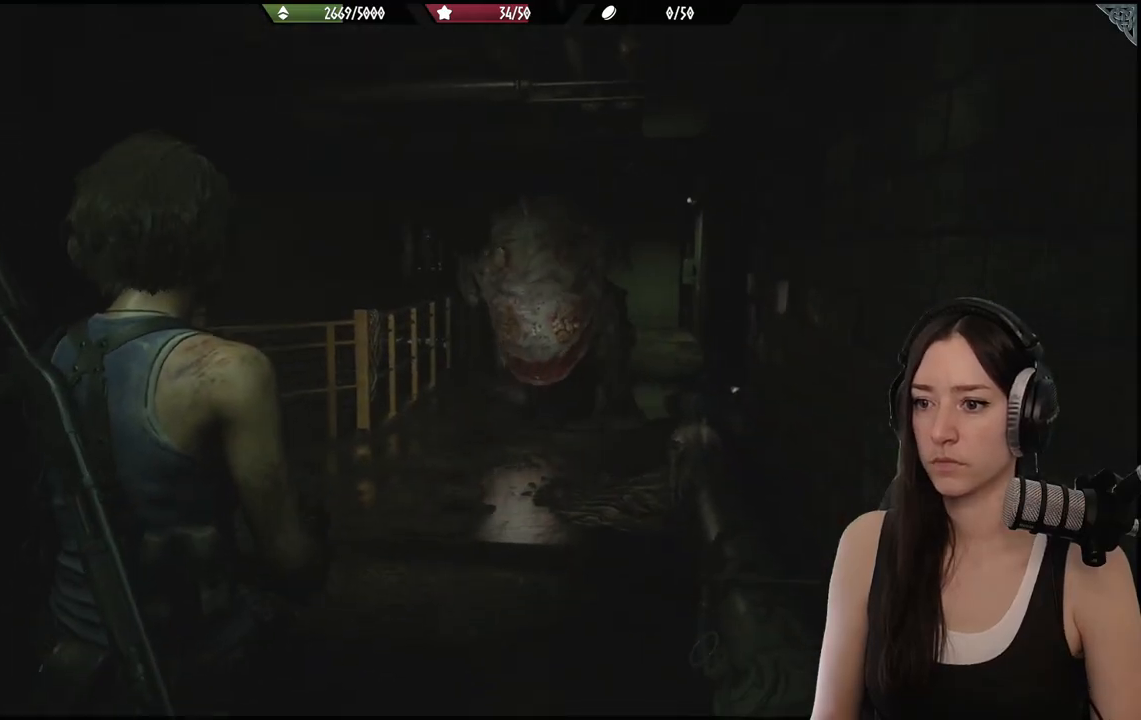
{"dt_ms": 500, "buttons": [], "left_stick": "center", "right_stick": "up-right", "events": [[33, "left_stick", "center"], [83, "DPAD_RIGHT", "down"], [217, "DPAD_RIGHT", "up"], [383, "DPAD_LEFT", "down"], [450, "DPAD_LEFT", "up"], [500, "right_stick", "up-right"]]}
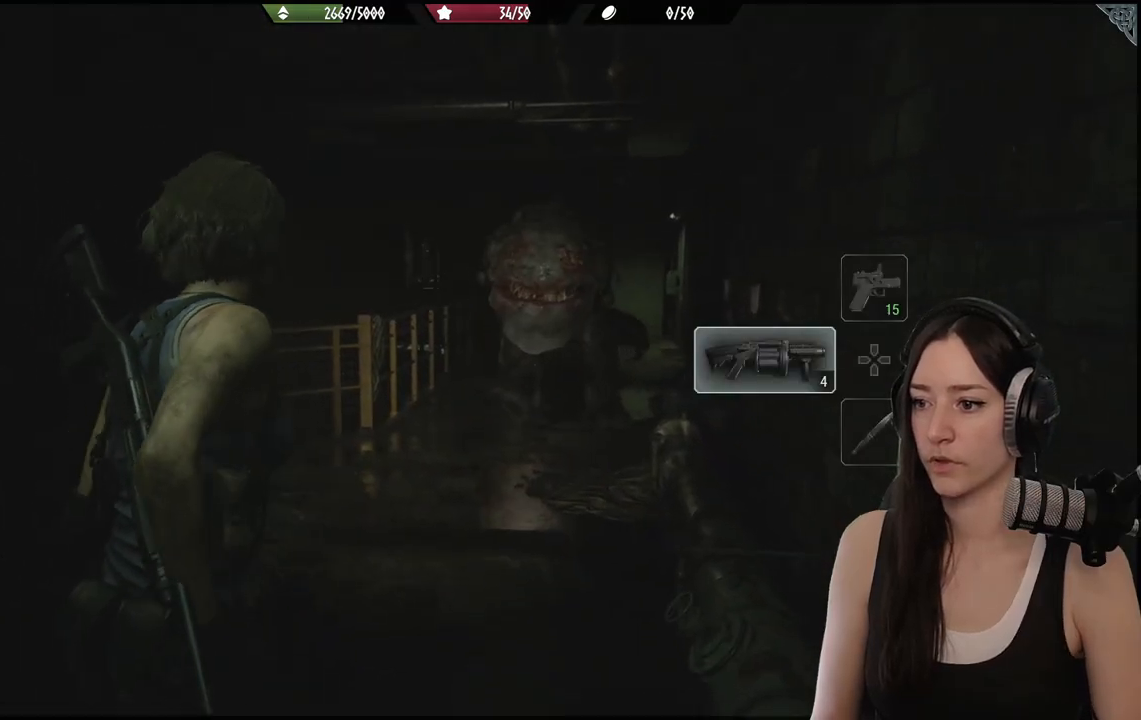
{"dt_ms": 500, "buttons": ["L2"], "left_stick": "center", "right_stick": "center", "events": [[83, "L2", "down"], [133, "right_stick", "center"]]}
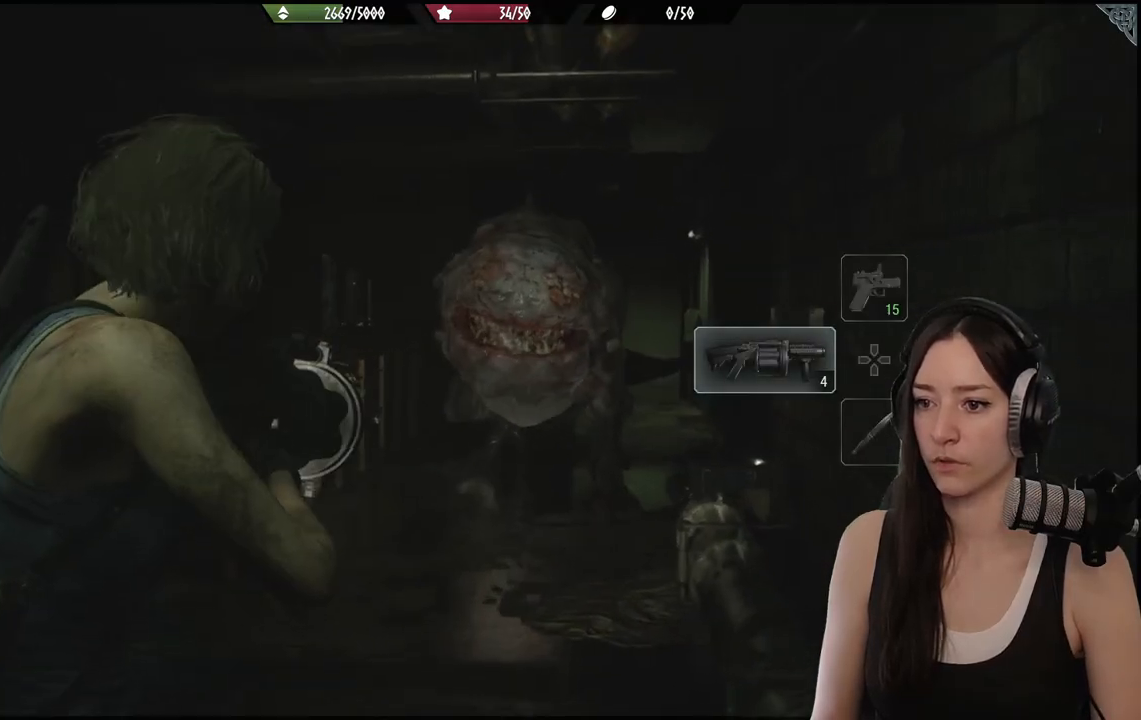
{"dt_ms": 500, "buttons": ["L2"], "left_stick": "center", "right_stick": "up", "events": [[433, "right_stick", "up"]]}
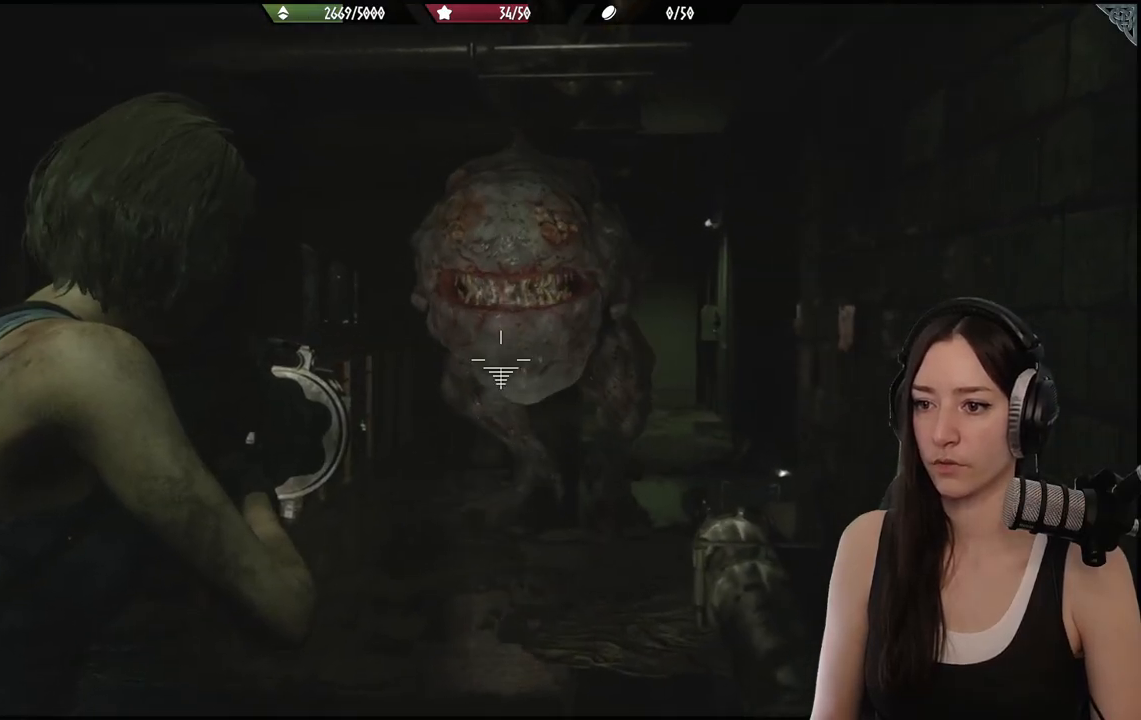
{"dt_ms": 500, "buttons": ["L2"], "left_stick": "center", "right_stick": "up", "events": []}
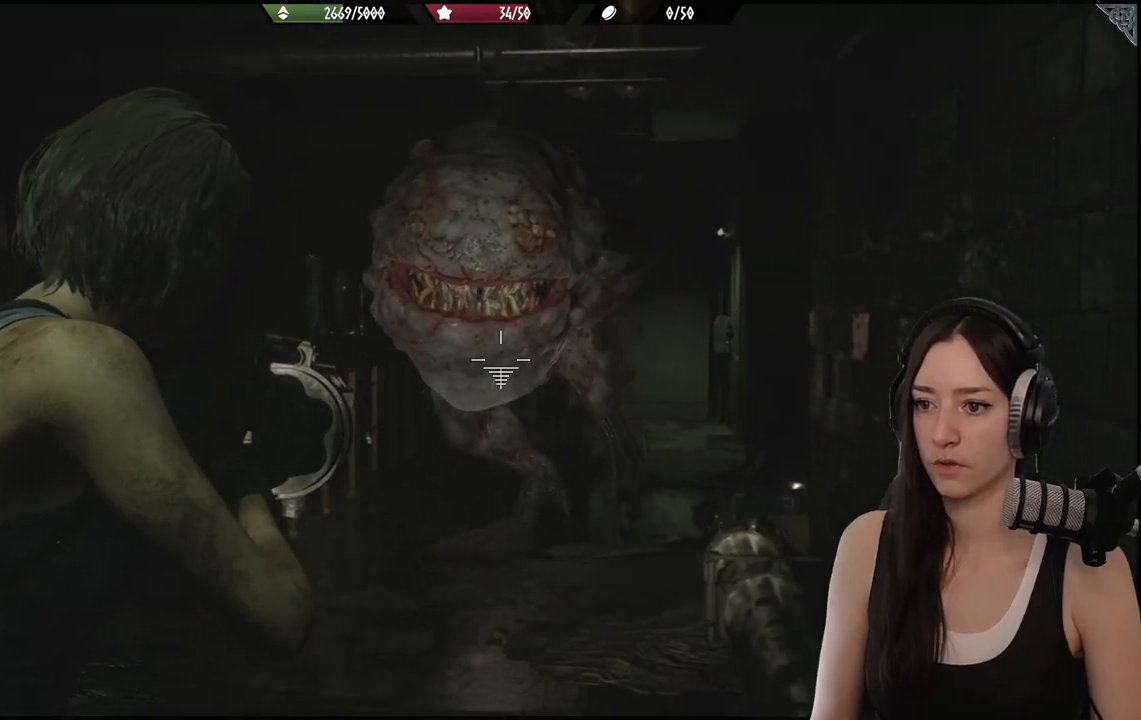
{"dt_ms": 500, "buttons": ["L2"], "left_stick": "center", "right_stick": "up", "events": []}
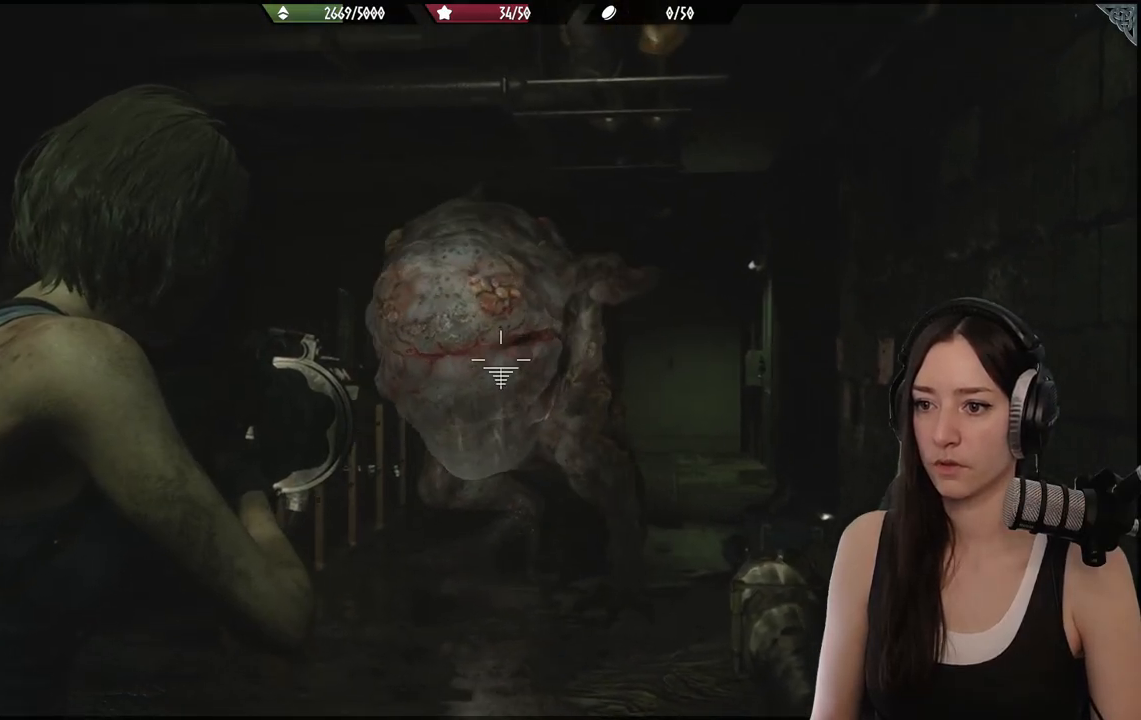
{"dt_ms": 500, "buttons": ["L2"], "left_stick": "center", "right_stick": "up", "events": []}
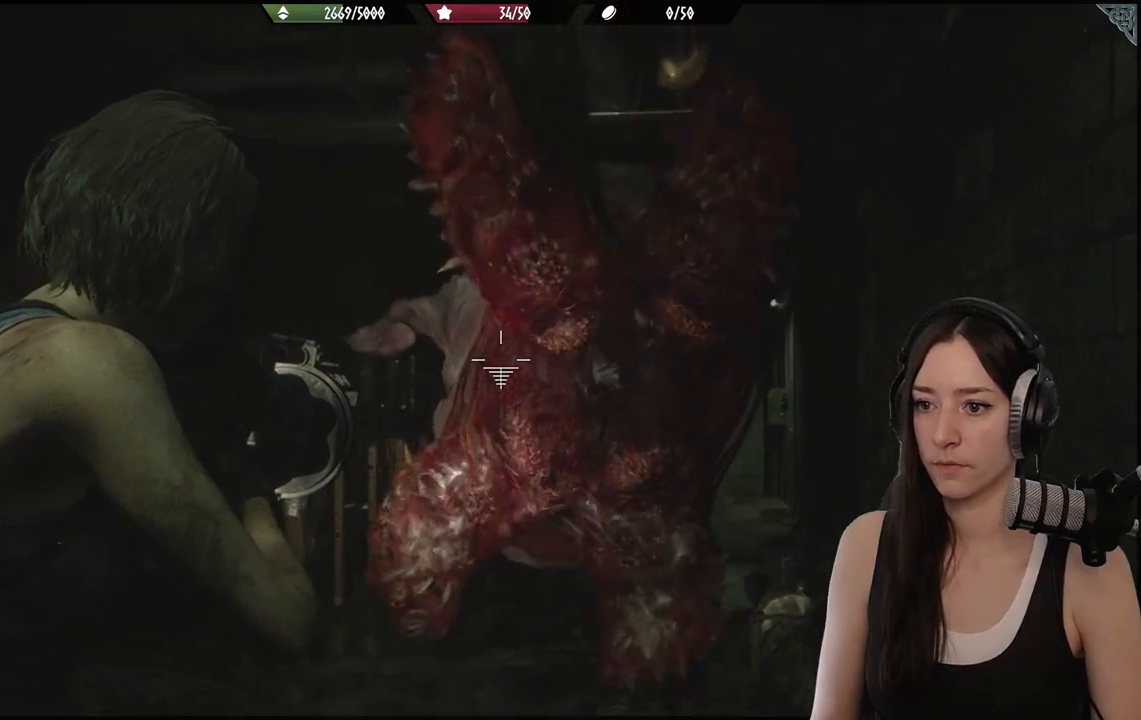
{"dt_ms": 500, "buttons": ["L2"], "left_stick": "center", "right_stick": "down", "events": [[183, "right_stick", "center"], [300, "right_stick", "right"], [383, "right_stick", "down"]]}
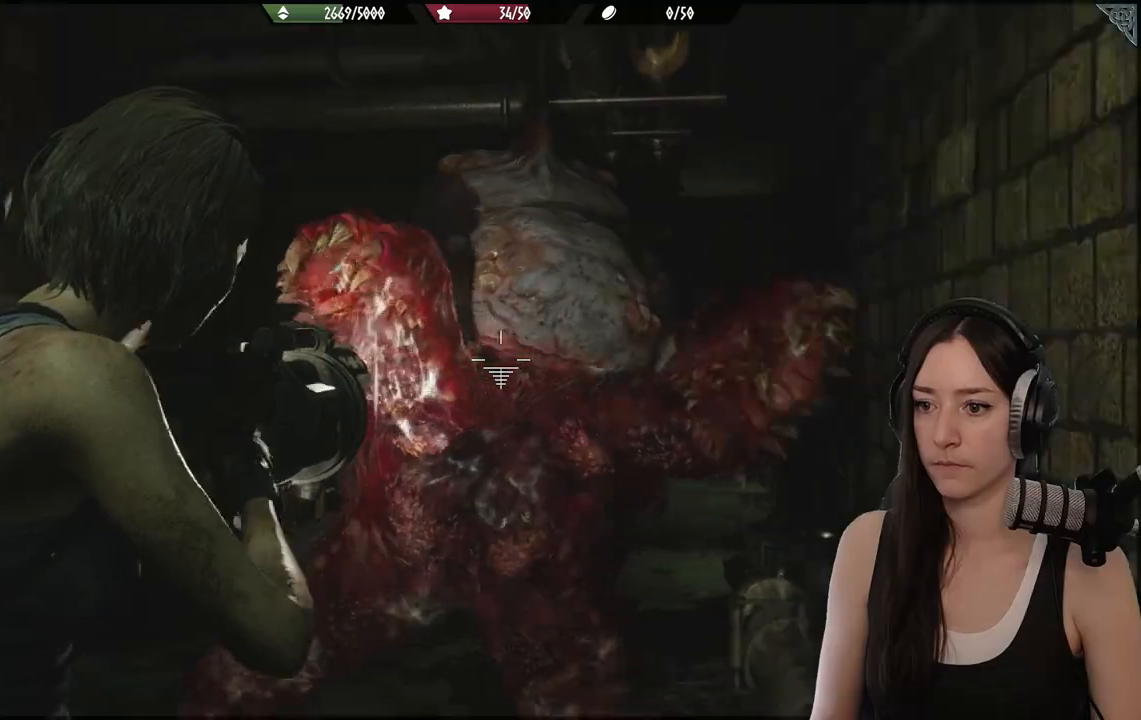
{"dt_ms": 500, "buttons": ["L2"], "left_stick": "down", "right_stick": "center", "events": [[50, "R2", "down"], [183, "R2", "up"], [300, "right_stick", "center"], [500, "left_stick", "down"]]}
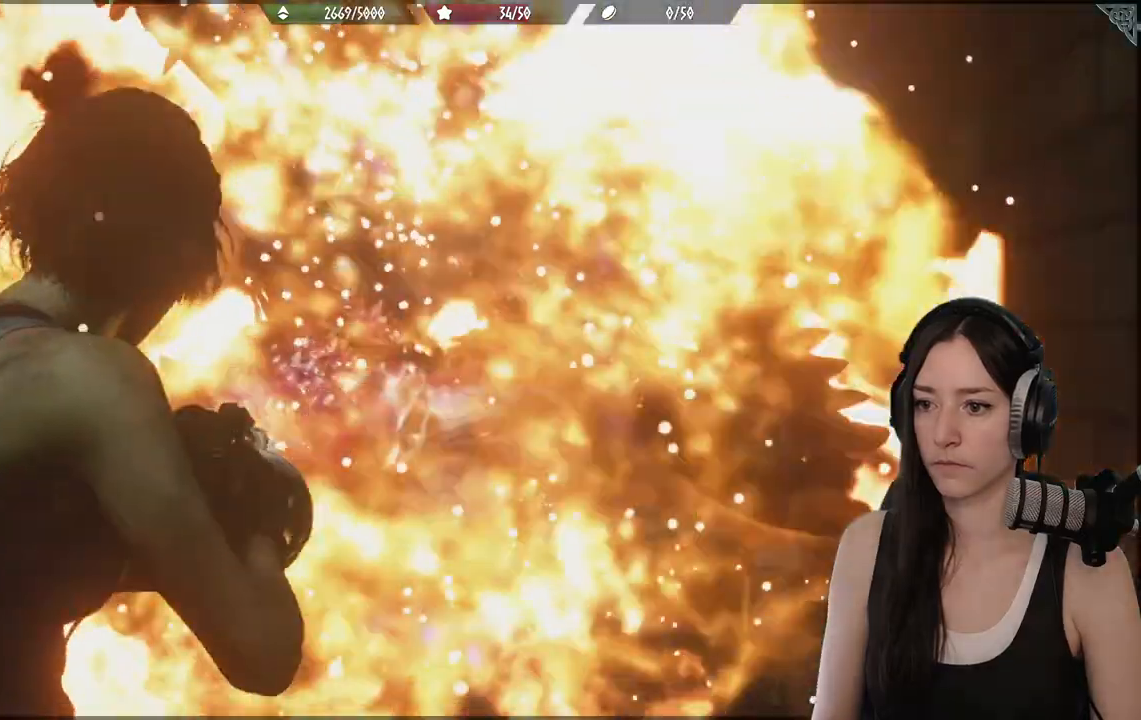
{"dt_ms": 1000, "buttons": ["L2"], "left_stick": "down", "right_stick": "center"}
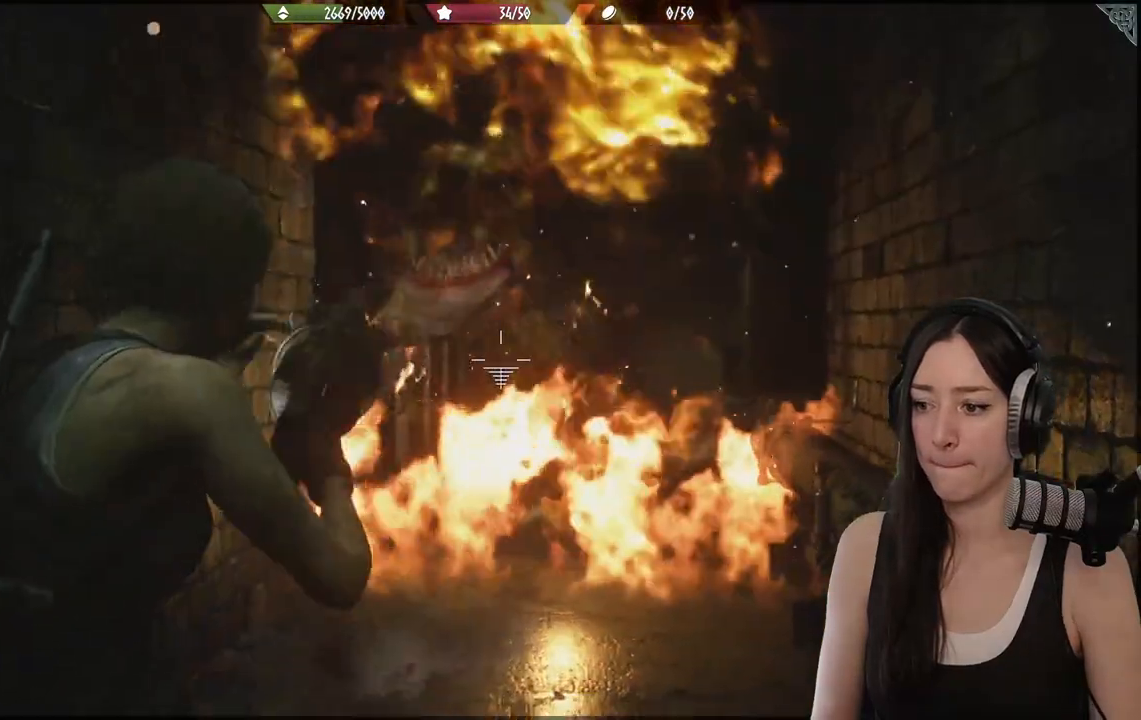
{"dt_ms": 500, "buttons": ["L2"], "left_stick": "center", "right_stick": "center", "events": [[500, "left_stick", "center"]]}
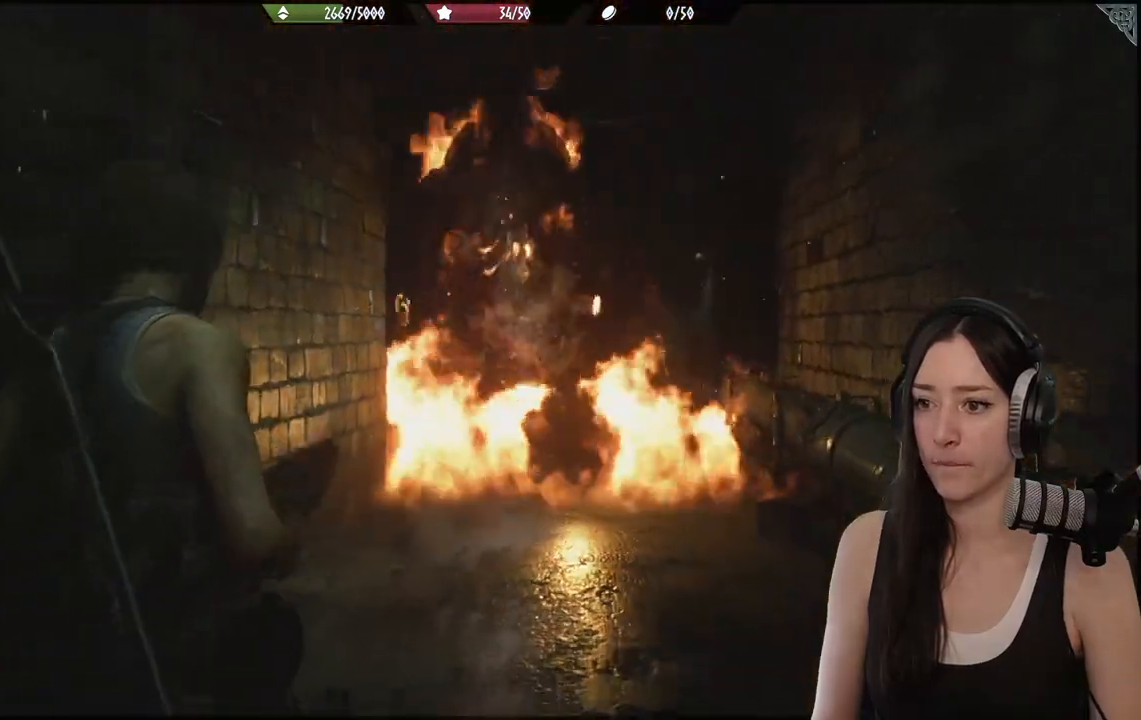
{"dt_ms": 500, "buttons": ["L2"], "left_stick": "center", "right_stick": "center", "events": []}
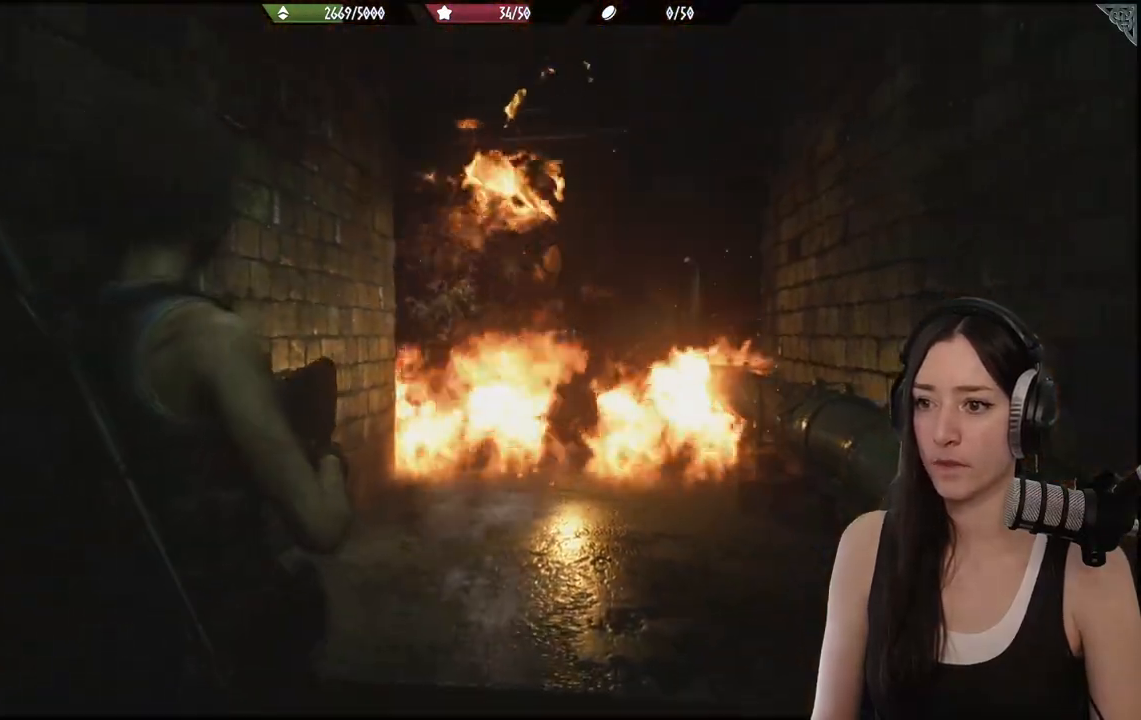
{"dt_ms": 500, "buttons": [], "left_stick": "center", "right_stick": "center", "events": [[483, "L2", "up"]]}